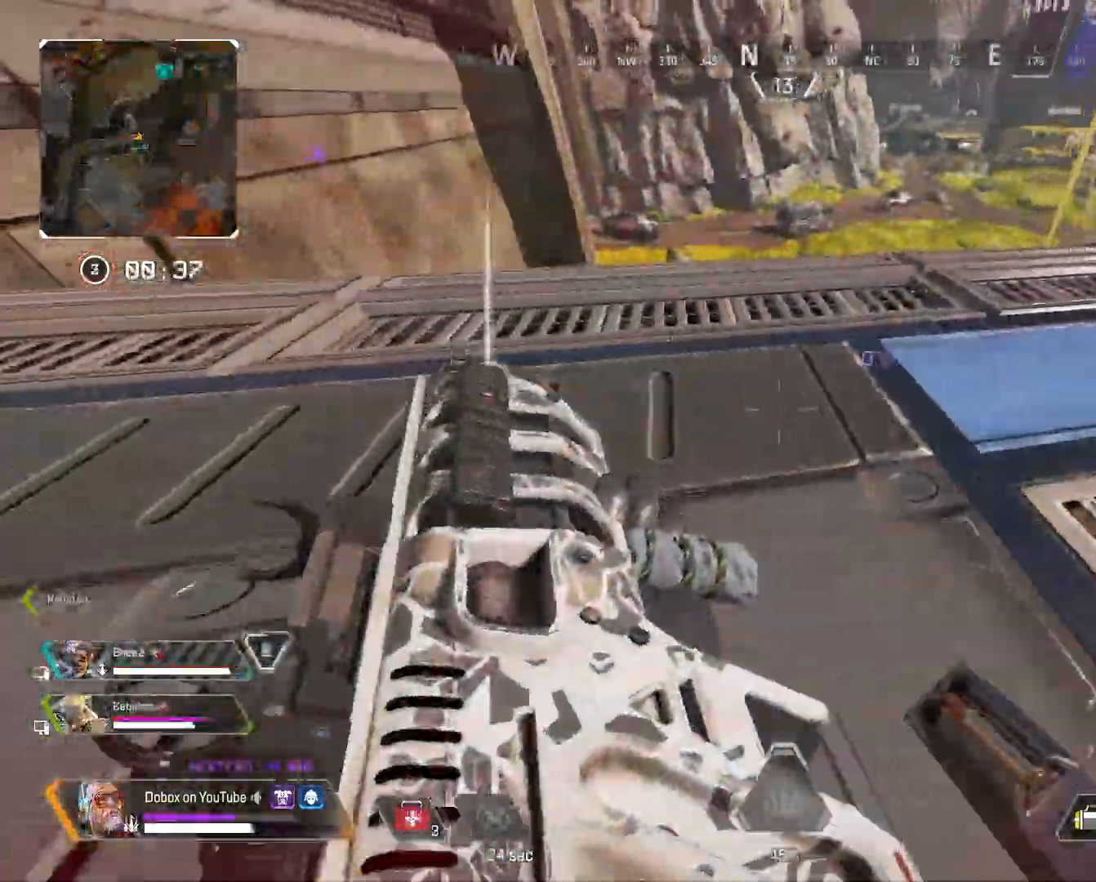
Gameplay with keyboard and mouse; each line is a JSON object with the keys and mouse buttons held at the frame after it. "events" lists presses ("down") and releases ("up") of "1", "2", "3", "4", "5", "a", "alt", "b", "c", "ctrl", "d", "e", "f", "g", "q", "r", "s", "shift", "space", "t", "tab", "tilde", "v", "w", "x", "z", "mouse_left", "mouse_wheel", "mouse_right", "mouse_mb4" and "mouse_mb5" between this image and that frame as [ms after this image, input, new state], when the widget could be followed in between. "mouse_left", "mouse_wheel", "mouse_right", "mouse_mb4", "mouse_mb5" = the "left", "wheel", "right", "mb4", "mb5" buttons of the "mouse" list. No other keys are recorded. "wheel" means that the mouse wheel is clicked or scrolled. Mouse movement is not recorded.
{"keys": ["a", "w"], "mouse": [], "events": [[83, "w", "down"], [133, "a", "up"], [133, "w", "up"], [267, "a", "down"], [450, "w", "down"]]}
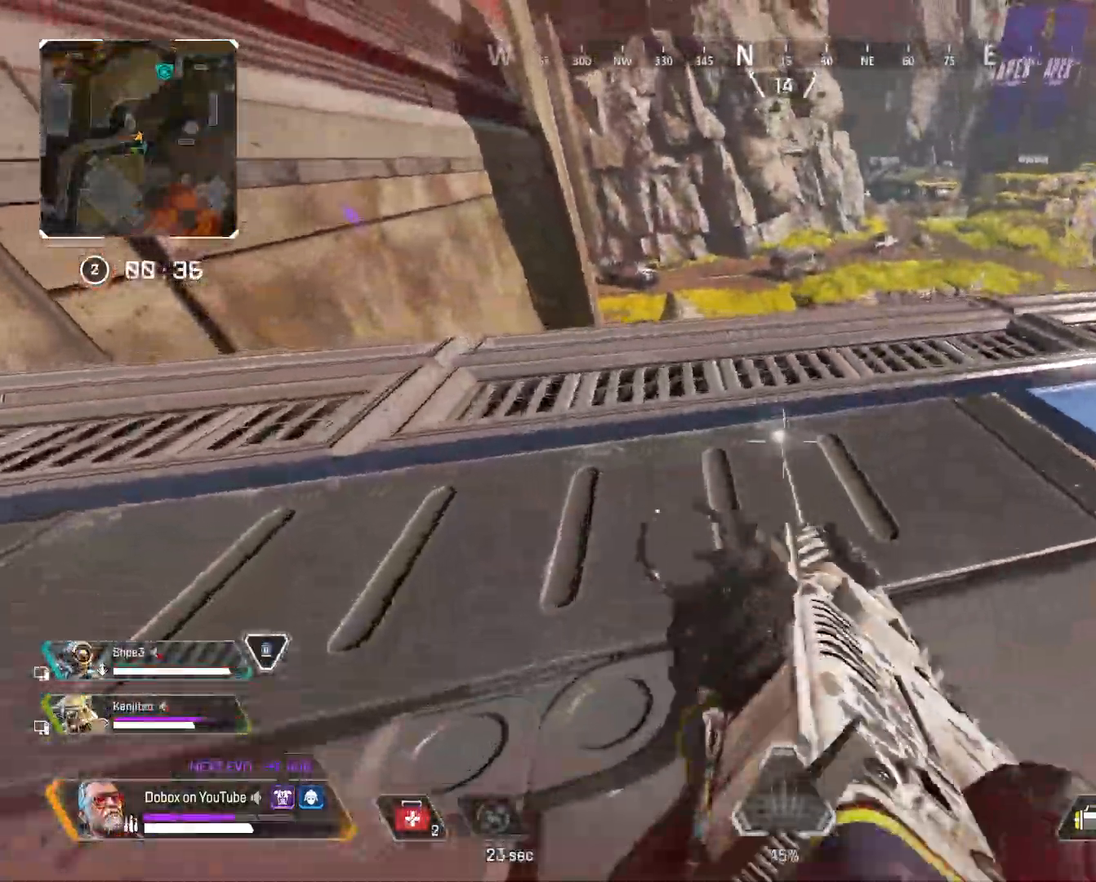
{"keys": ["a"], "mouse": [], "events": [[50, "g", "down"], [133, "g", "up"], [283, "space", "down"], [333, "w", "up"], [417, "space", "up"]]}
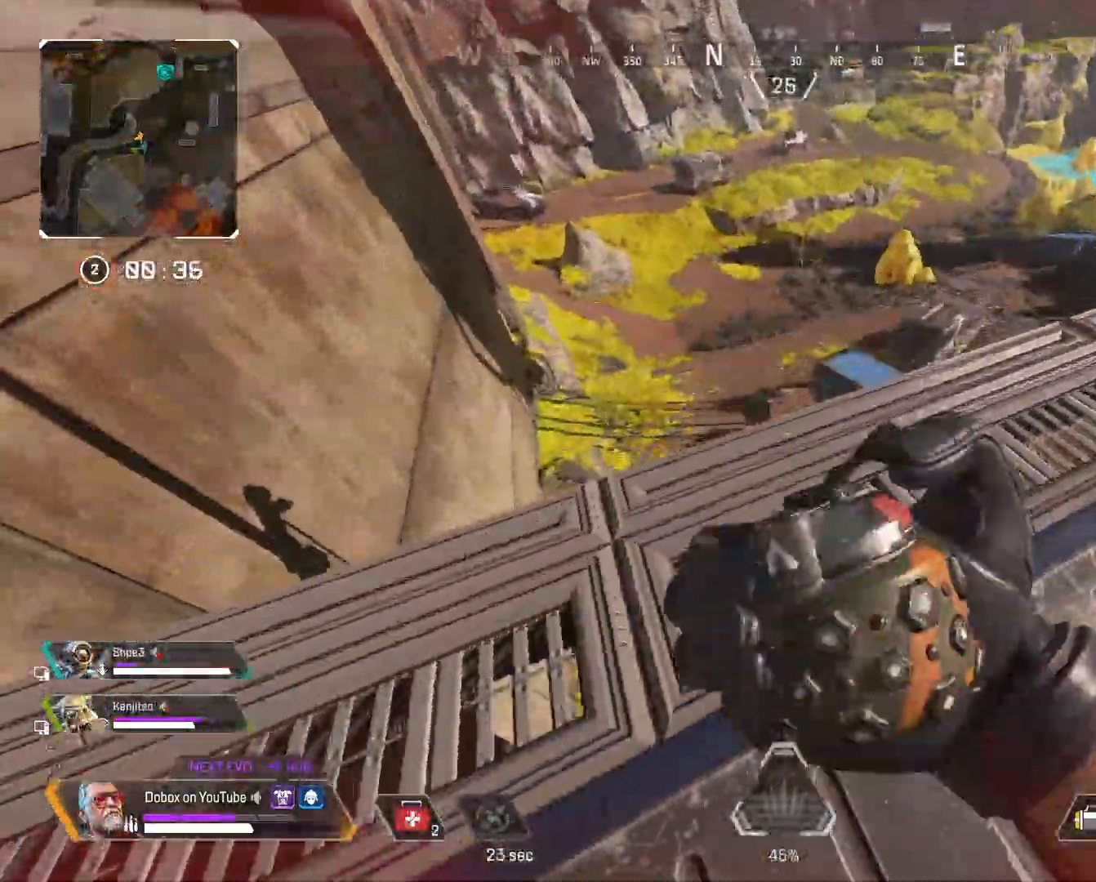
{"keys": ["w"], "mouse": ["left"], "events": [[150, "mouse_left", "down"], [350, "w", "down"], [383, "a", "up"]]}
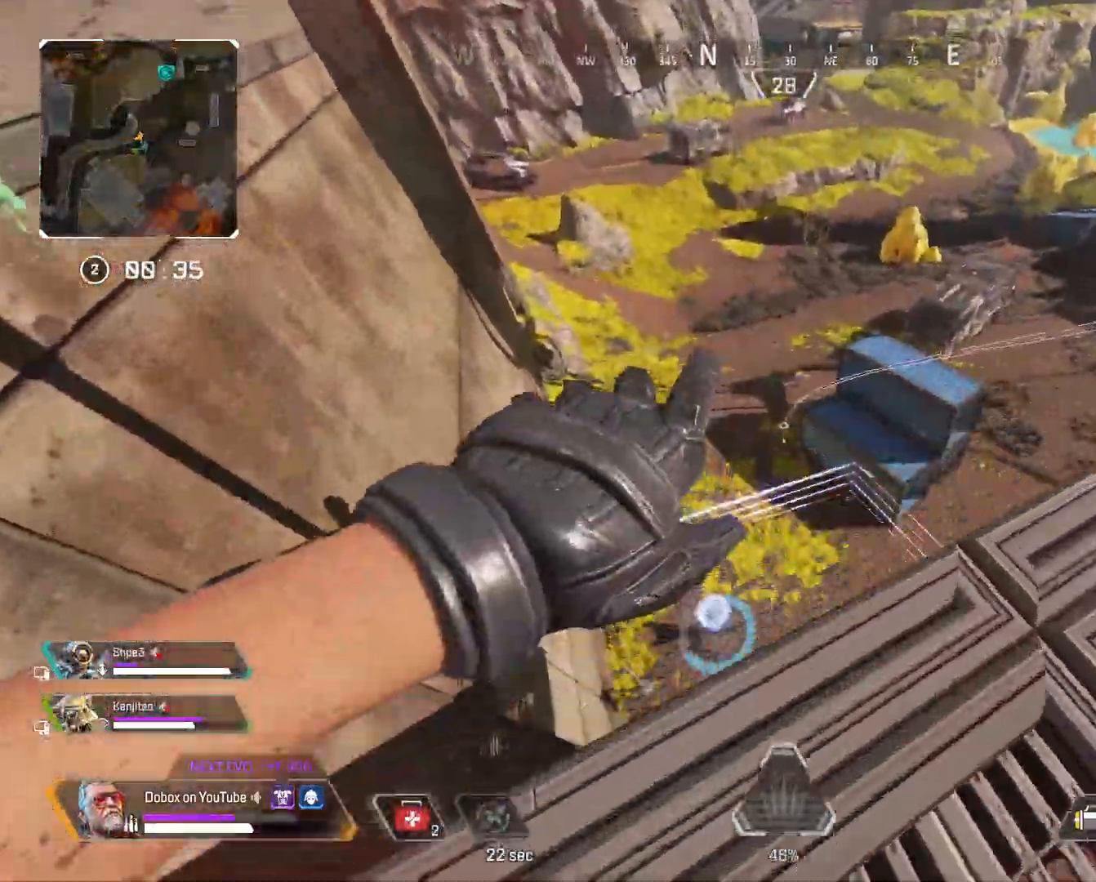
{"keys": ["d", "s"], "mouse": [], "events": [[33, "mouse_left", "up"], [33, "w", "up"], [167, "s", "down"], [350, "d", "down"]]}
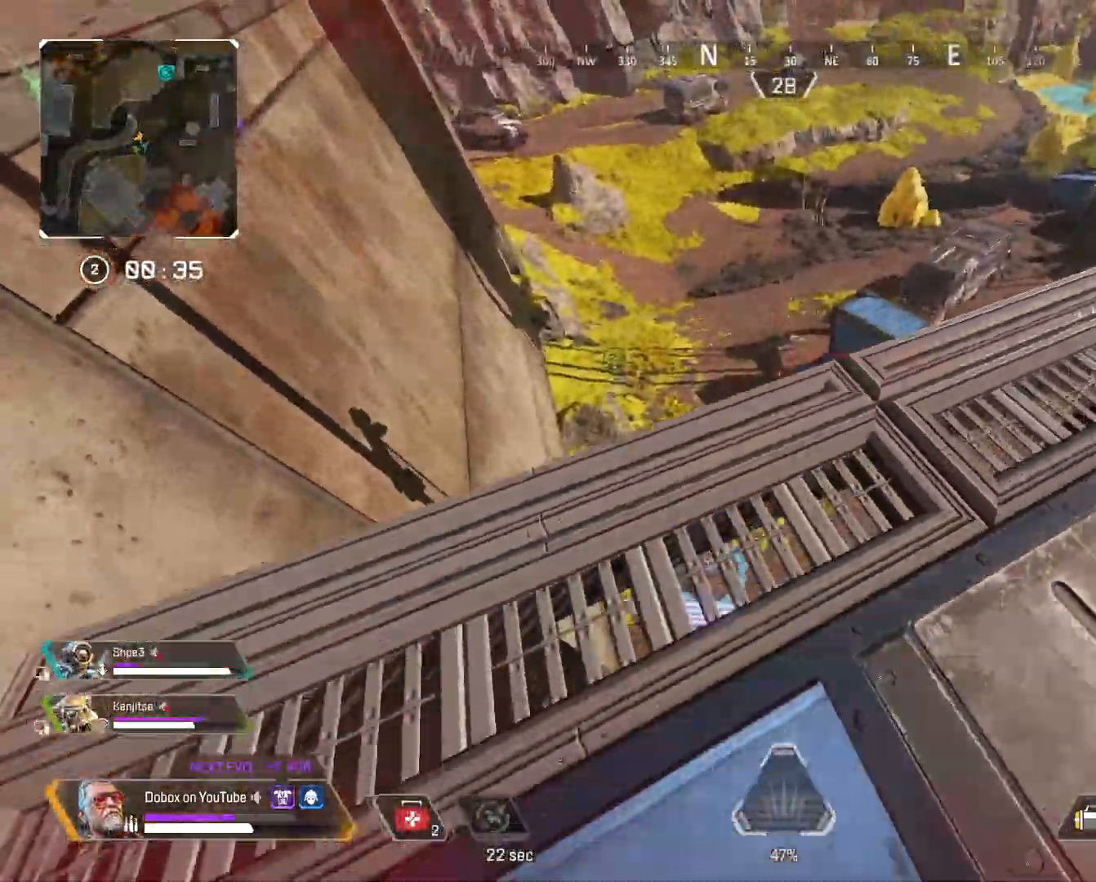
{"keys": ["d"], "mouse": [], "events": [[50, "alt", "down"], [100, "s", "up"], [183, "a", "down"], [183, "alt", "up"], [233, "d", "up"], [383, "d", "down"], [417, "a", "up"]]}
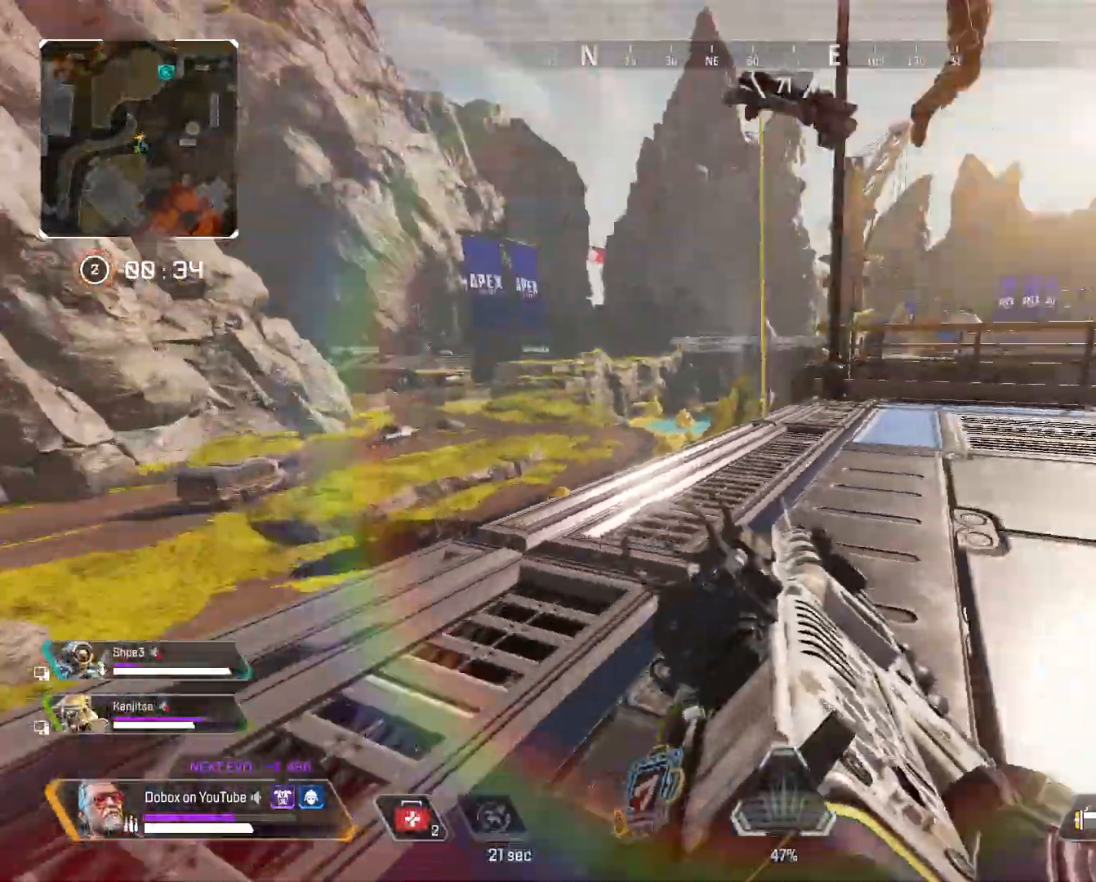
{"keys": ["d", "s"], "mouse": ["left"], "events": [[17, "space", "down"], [200, "space", "up"], [350, "mouse_left", "down"], [483, "s", "down"]]}
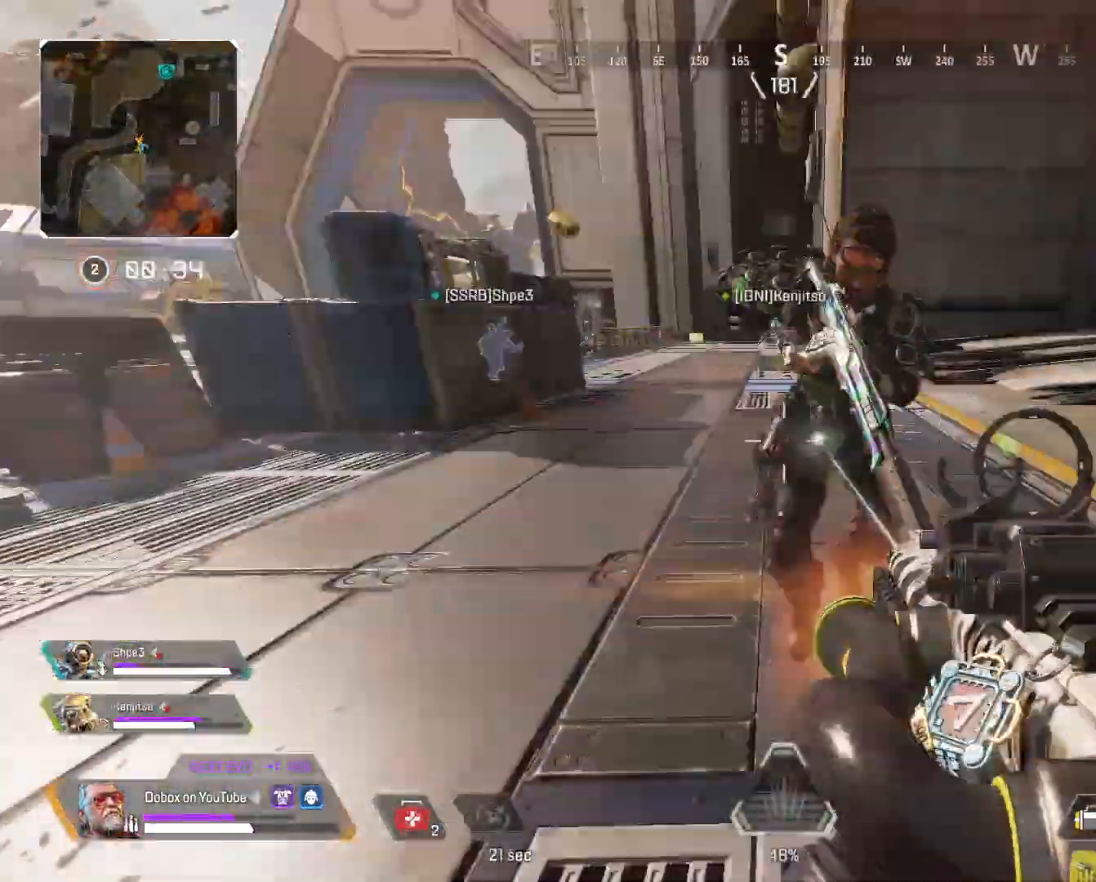
{"keys": ["d", "space"], "mouse": ["left"], "events": [[33, "s", "up"], [417, "space", "down"]]}
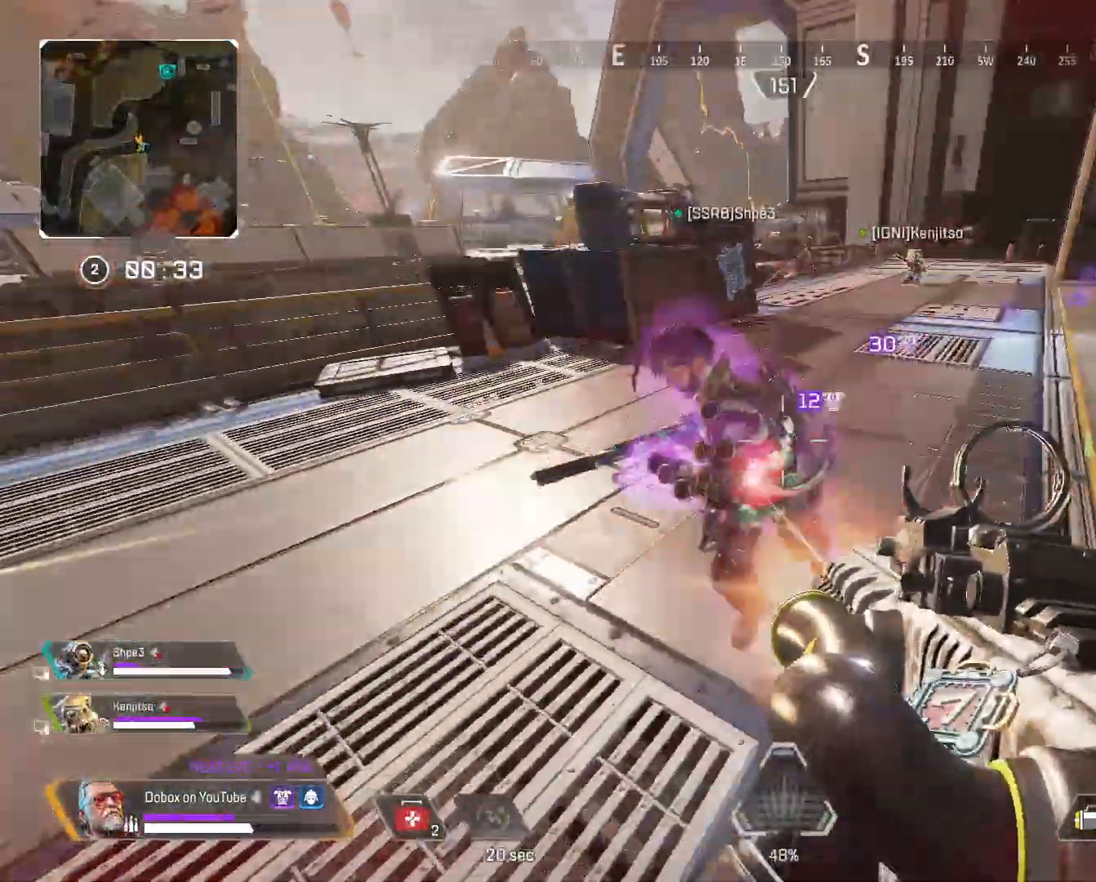
{"keys": ["d"], "mouse": ["left"], "events": [[50, "space", "up"]]}
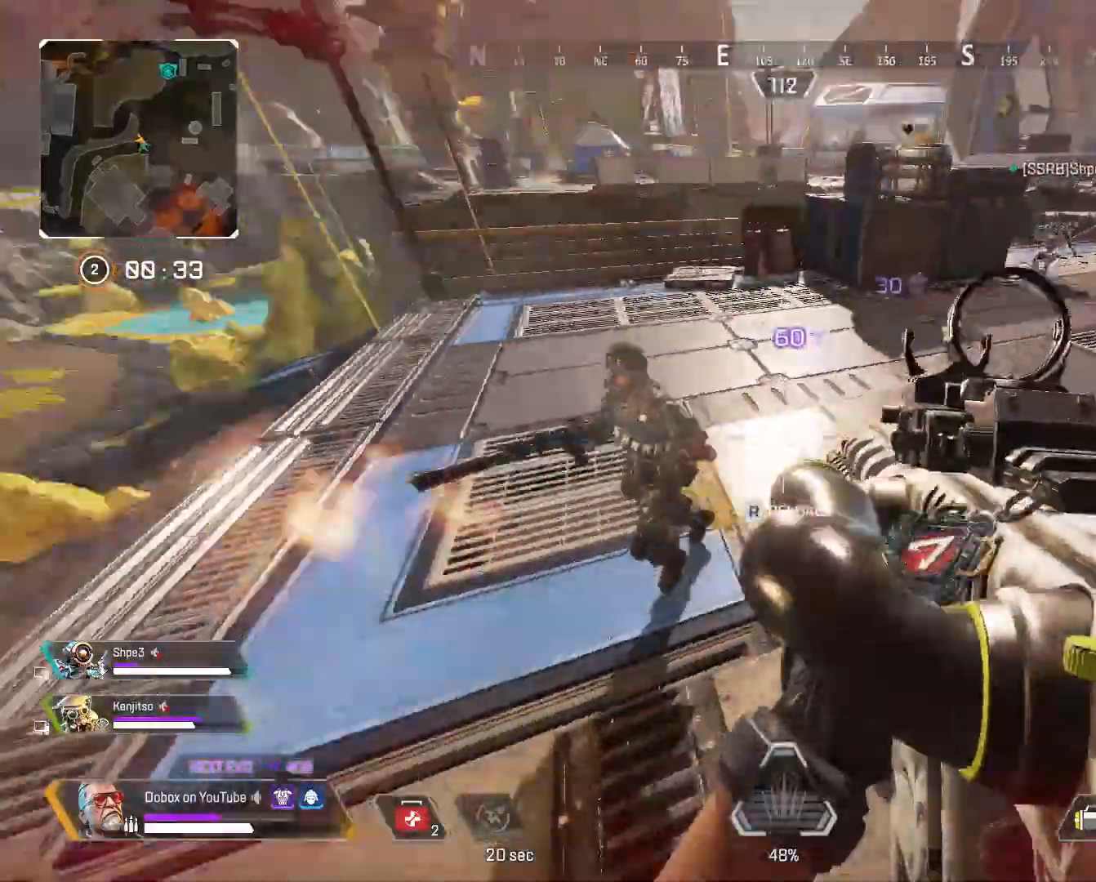
{"keys": ["a", "space", "w"], "mouse": [], "events": [[17, "w", "down"], [200, "1", "down"], [350, "1", "up"], [350, "mouse_left", "up"], [433, "space", "down"], [483, "a", "down"], [483, "d", "up"]]}
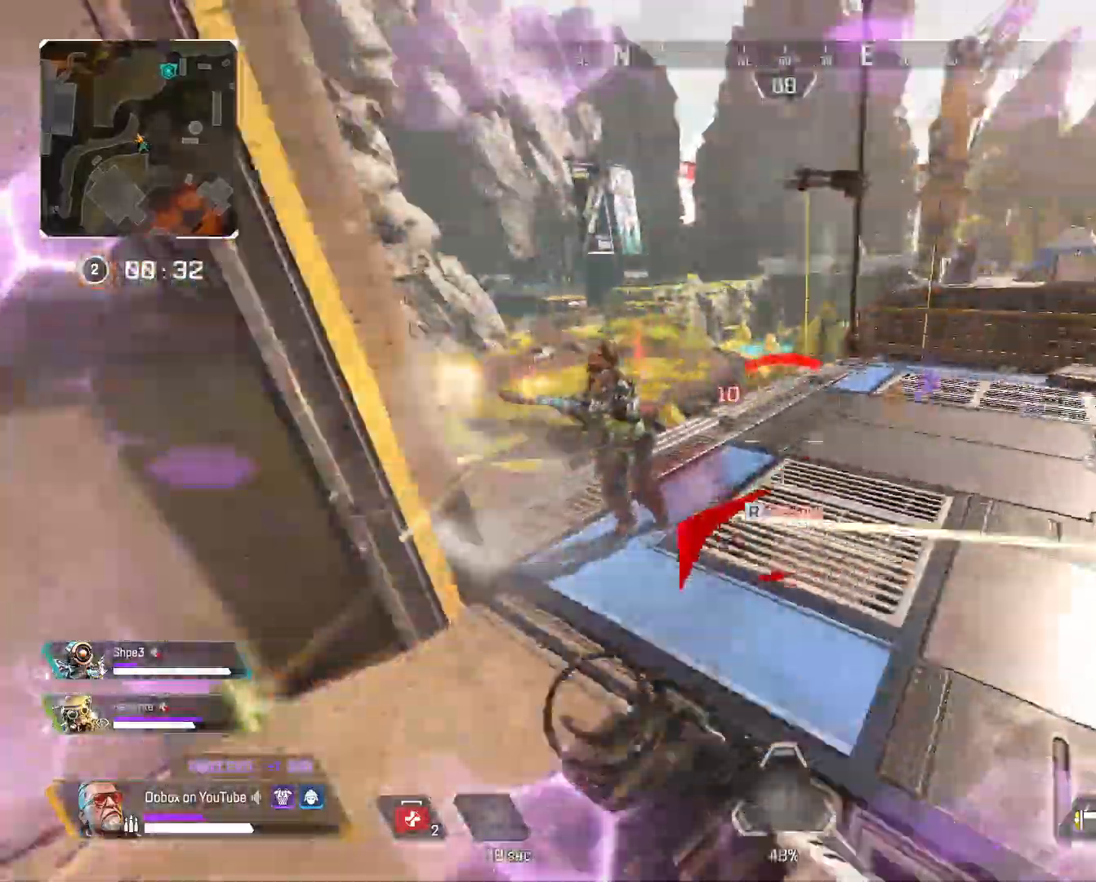
{"keys": ["d"], "mouse": ["left"], "events": [[33, "w", "up"], [83, "space", "up"], [167, "mouse_left", "down"], [450, "d", "down"], [500, "a", "up"]]}
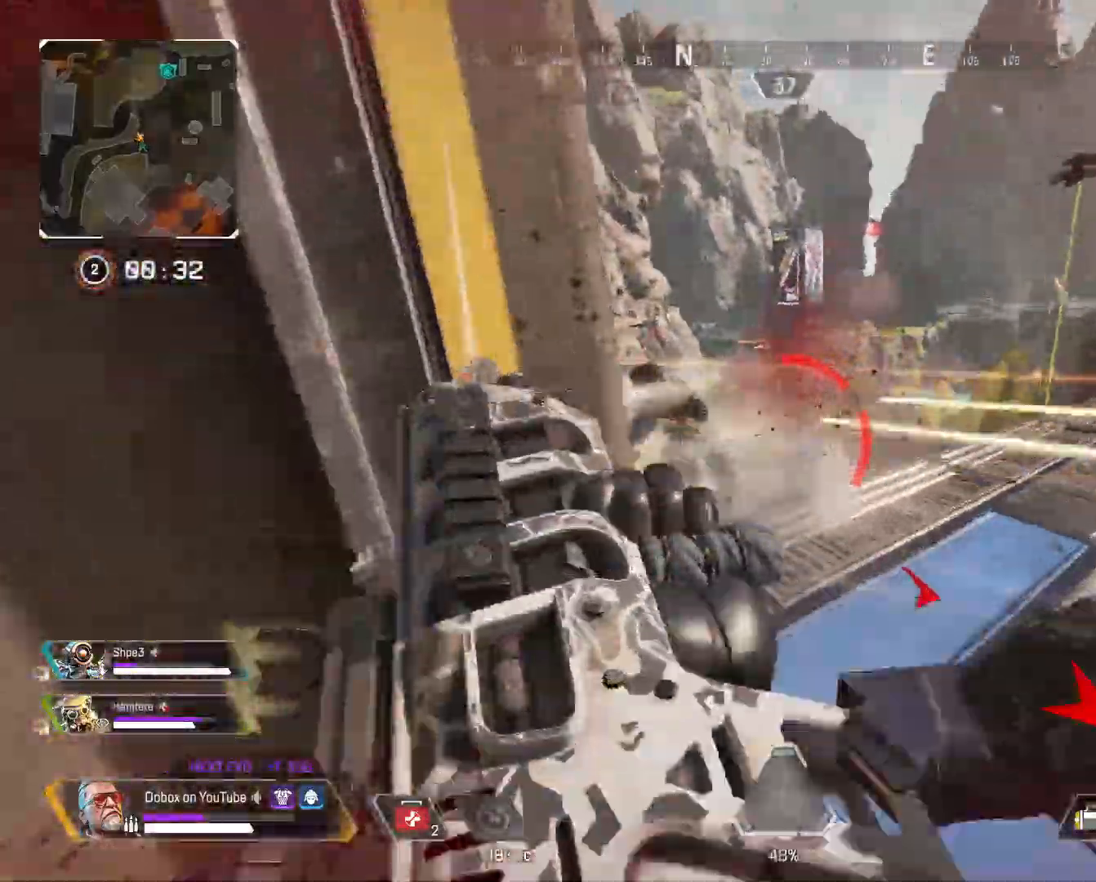
{"keys": ["a"], "mouse": [], "events": [[100, "alt", "down"], [283, "alt", "up"], [333, "mouse_left", "up"], [367, "a", "down"], [367, "s", "down"], [433, "d", "up"], [433, "s", "up"]]}
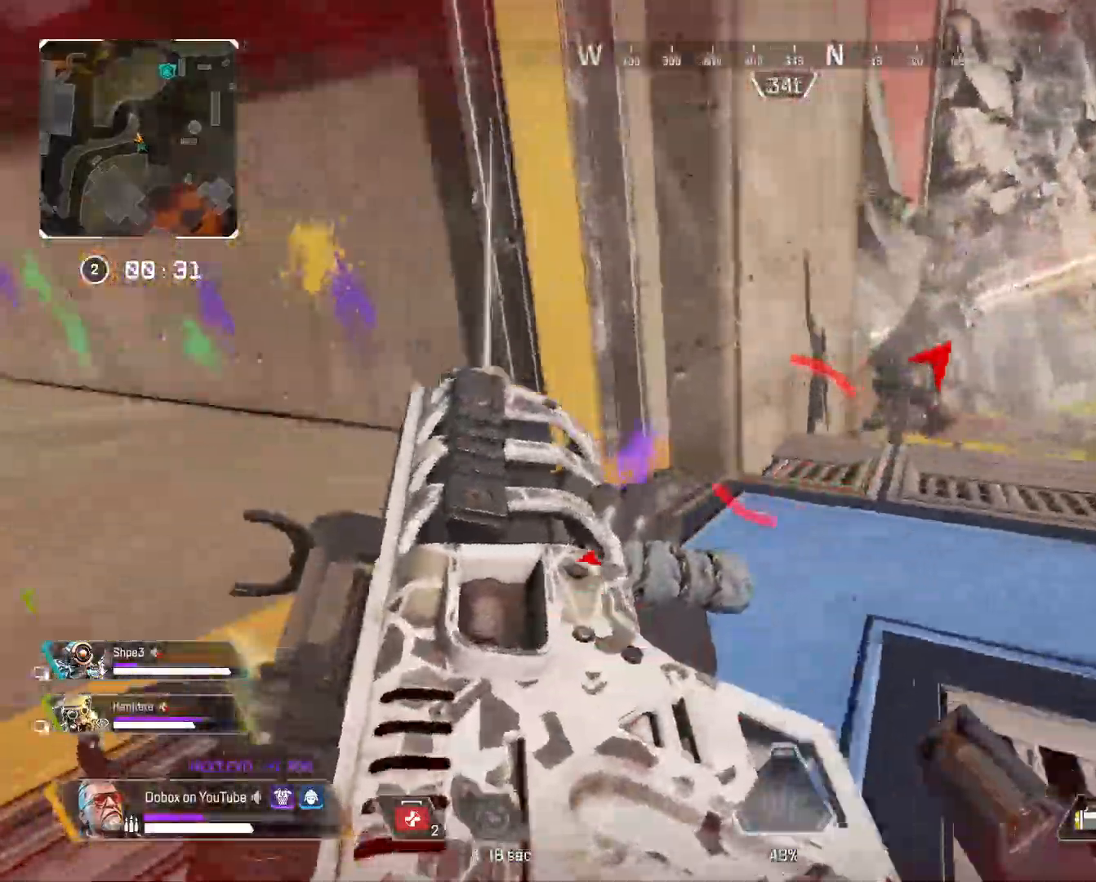
{"keys": ["a", "w"], "mouse": [], "events": [[17, "space", "down"], [117, "w", "down"], [150, "space", "up"]]}
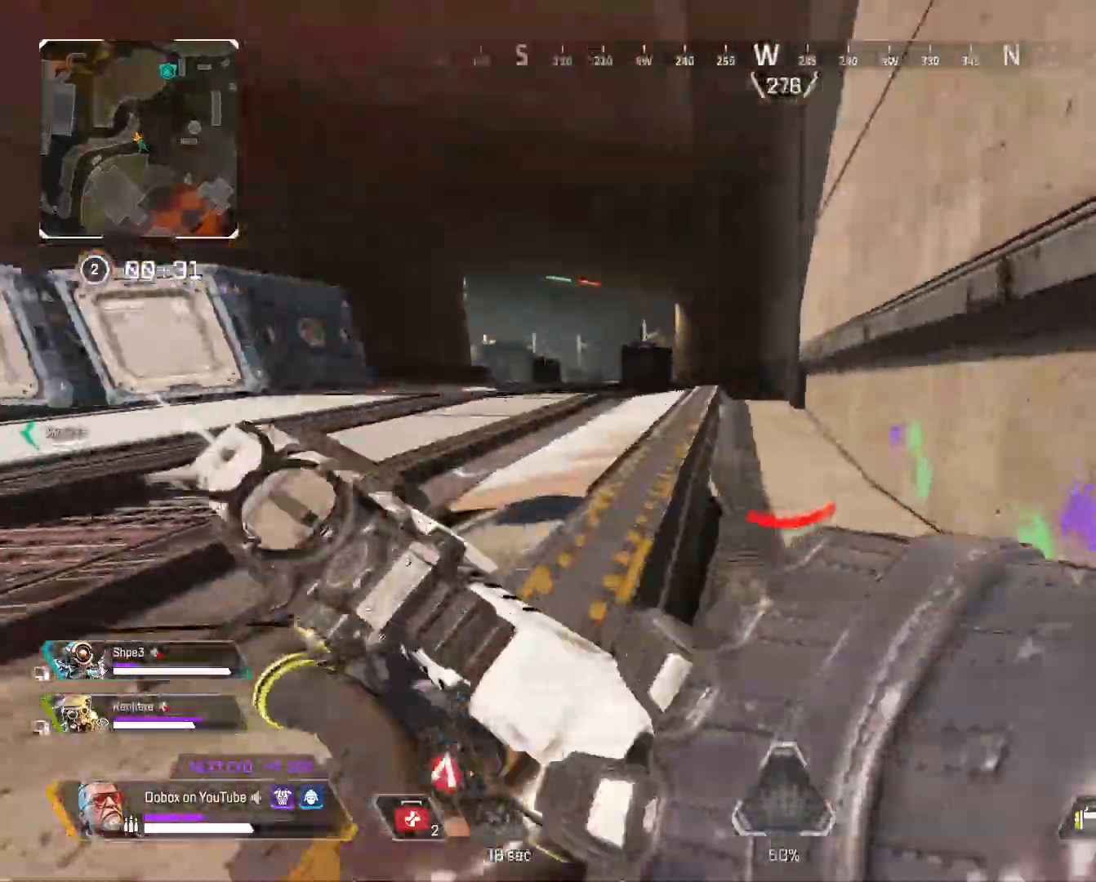
{"keys": ["f", "w"], "mouse": [], "events": [[317, "a", "up"], [500, "f", "down"]]}
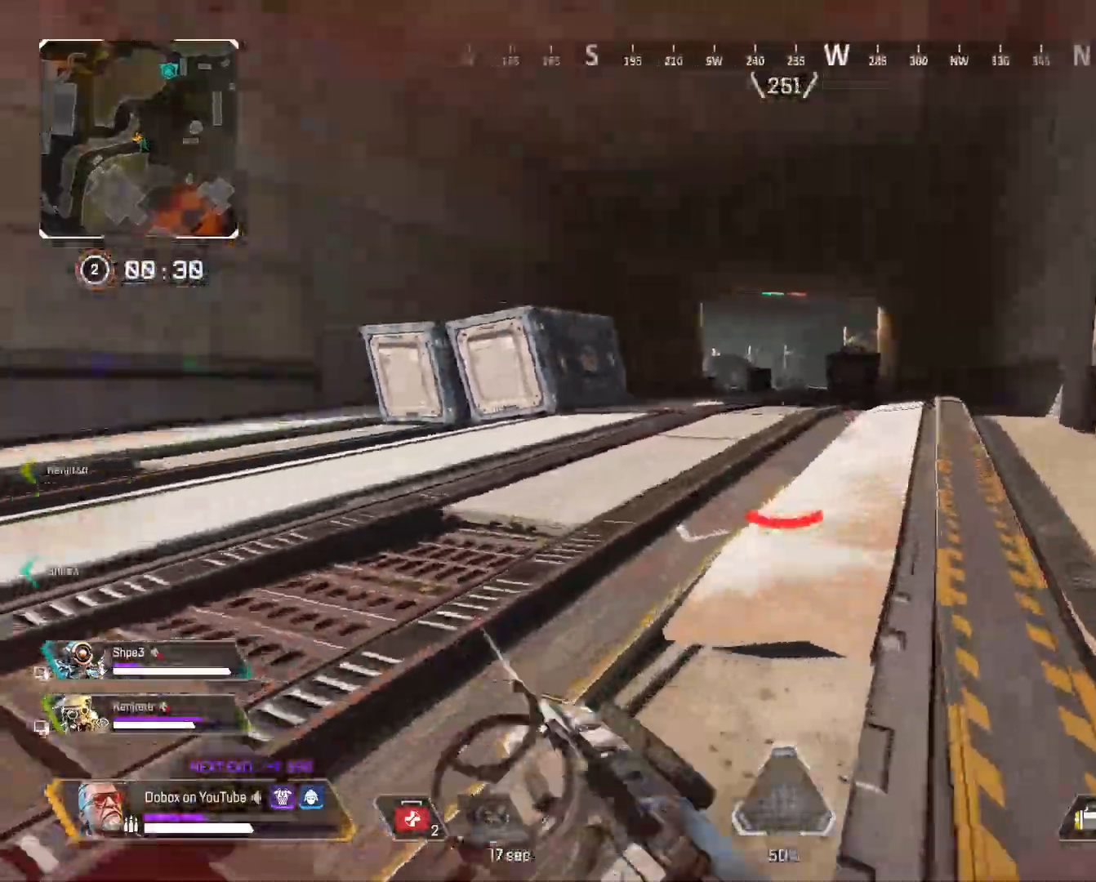
{"keys": ["1", "4", "w"], "mouse": [], "events": [[100, "f", "up"], [283, "4", "down"], [467, "1", "down"]]}
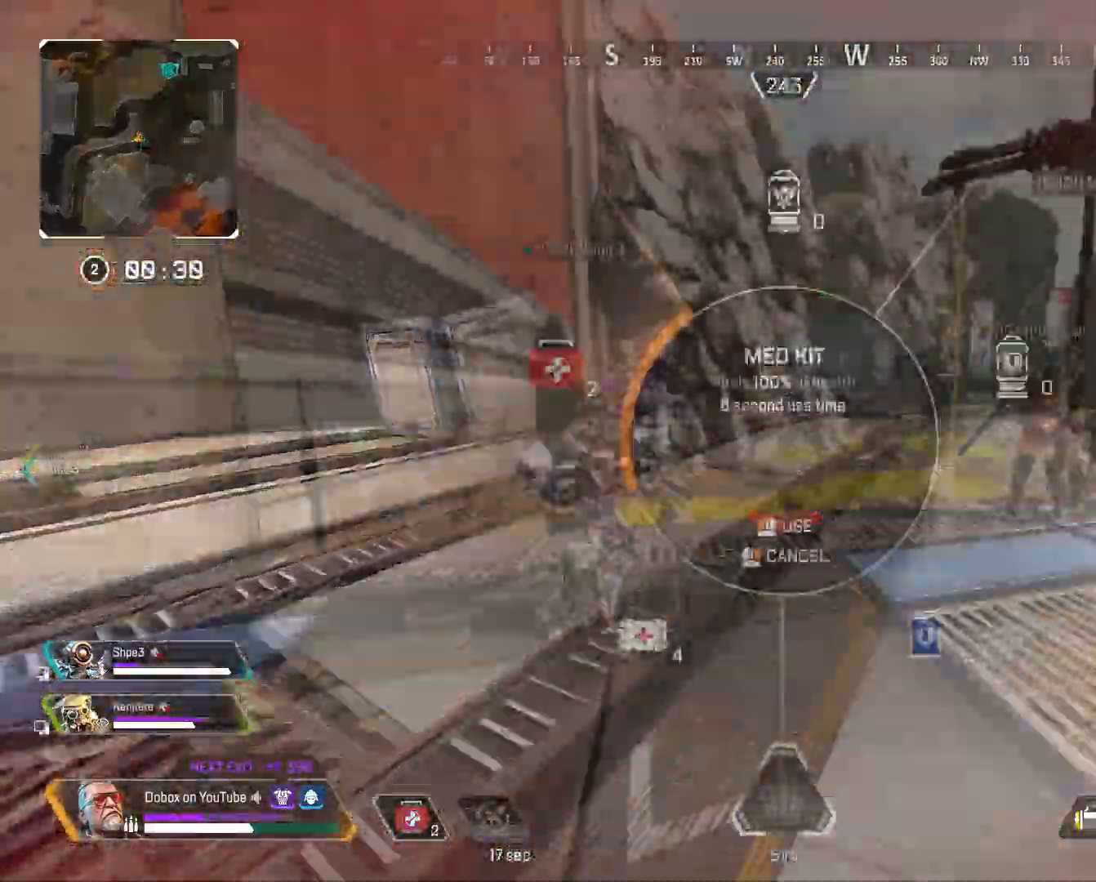
{"keys": ["w"], "mouse": [], "events": [[50, "4", "up"], [100, "1", "up"], [200, "alt", "down"], [350, "alt", "up"]]}
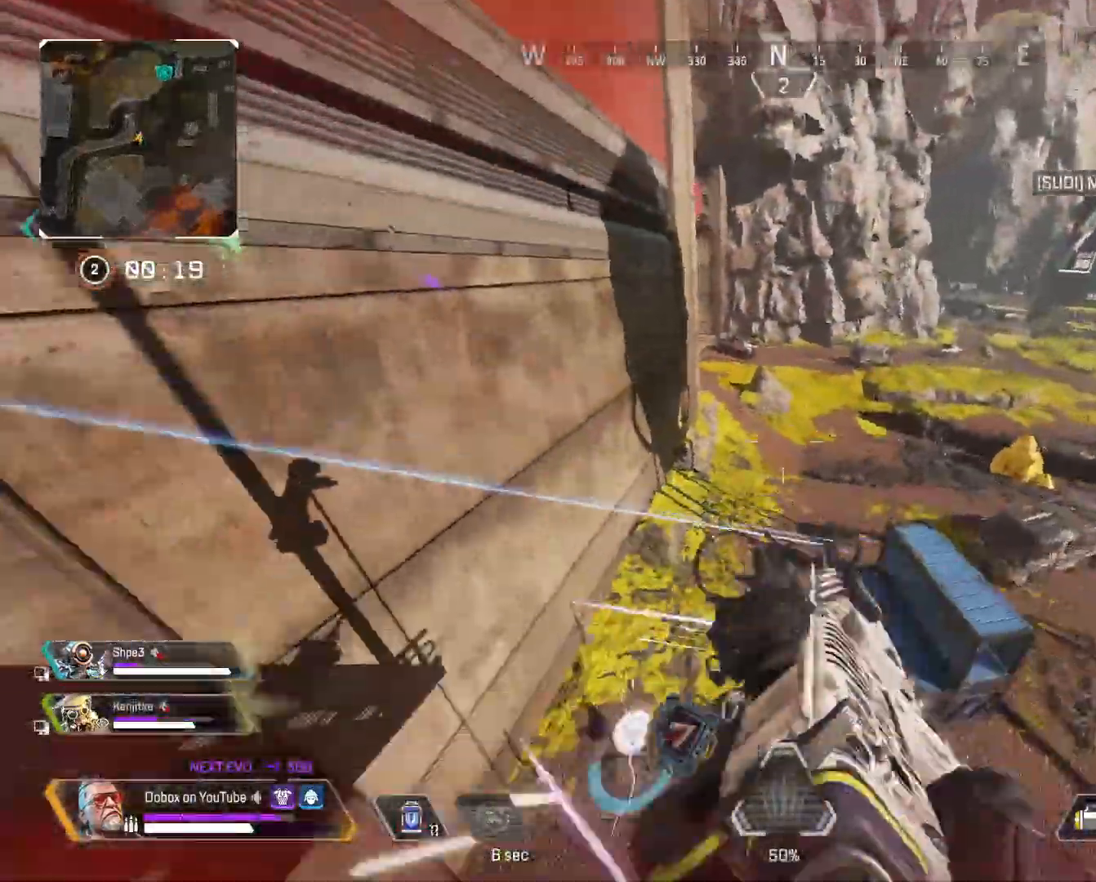
{"keys": [], "mouse": [], "events": [[33, "space", "down"], [167, "space", "up"], [217, "w", "up"], [350, "d", "down"], [500, "d", "up"]]}
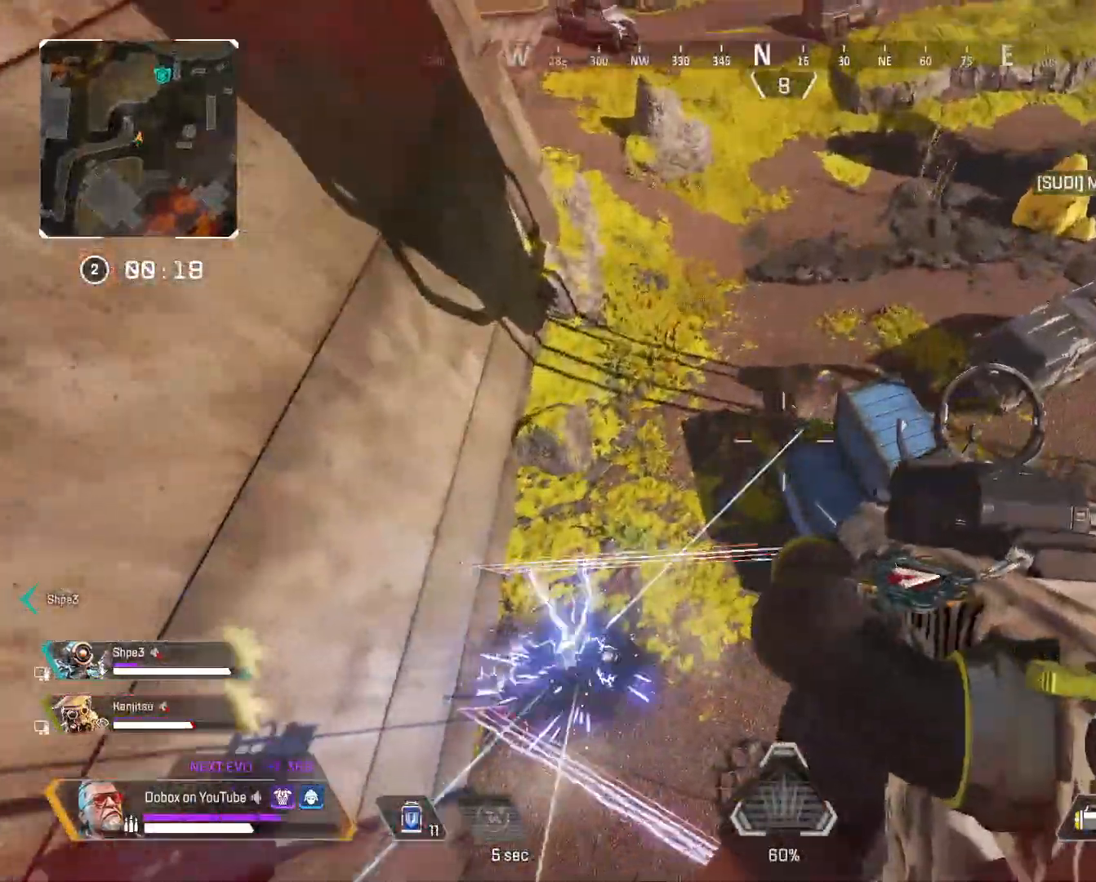
{"keys": ["a", "w"], "mouse": ["left"], "events": [[183, "mouse_left", "down"], [233, "w", "down"], [283, "a", "down"]]}
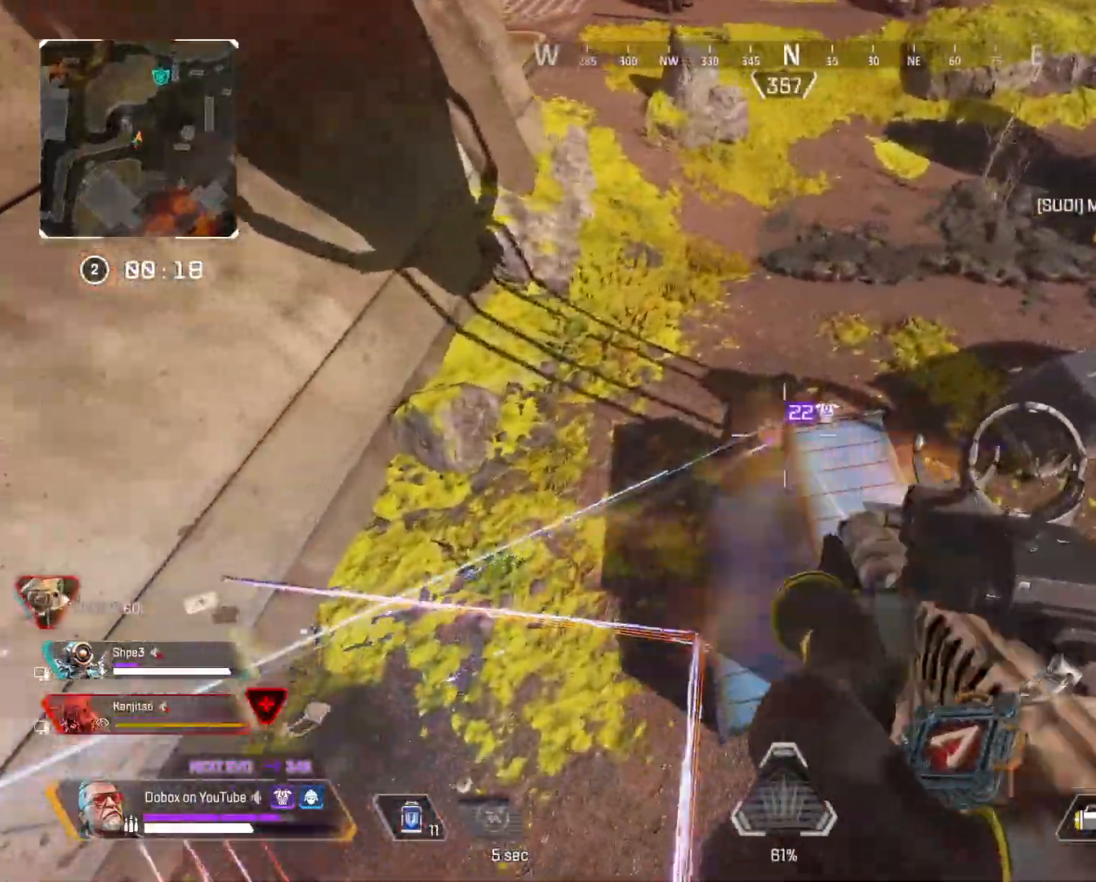
{"keys": ["w"], "mouse": [], "events": [[17, "a", "up"], [100, "d", "down"], [150, "mouse_left", "up"], [250, "d", "up"]]}
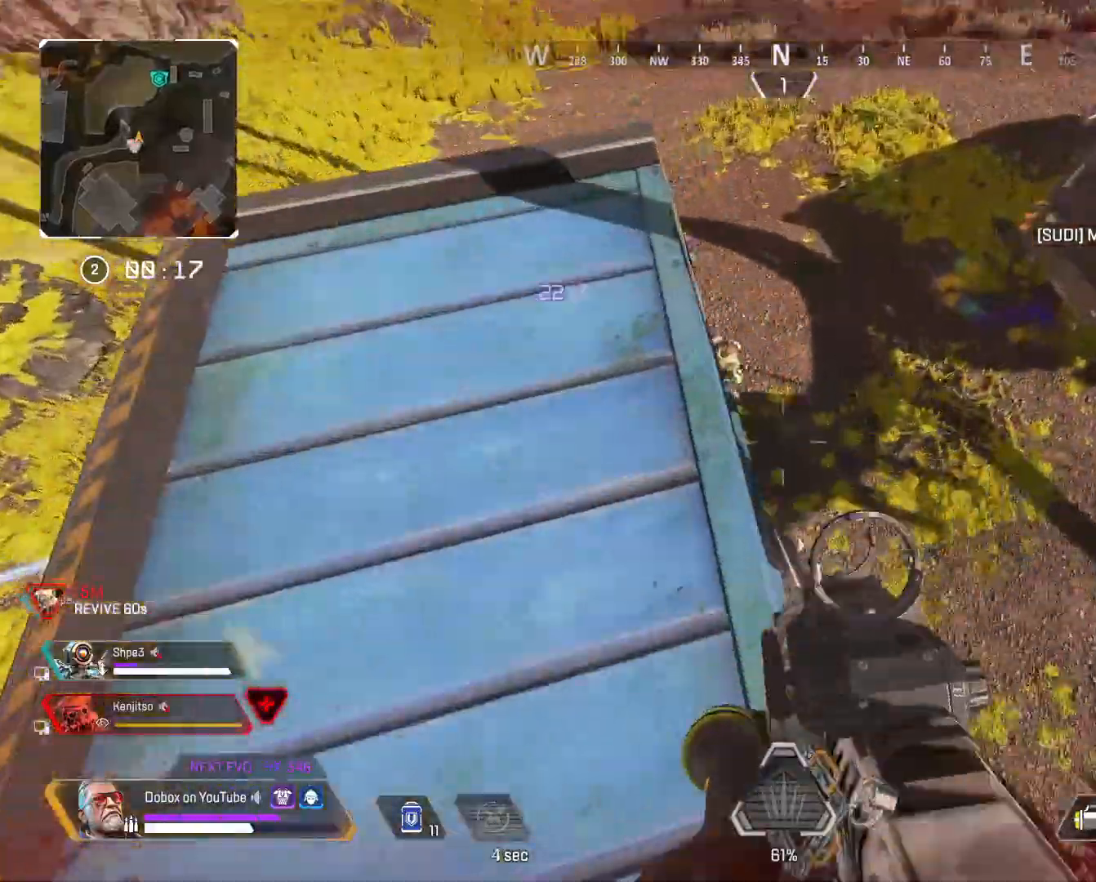
{"keys": ["d"], "mouse": ["left"], "events": [[33, "space", "down"], [67, "d", "down"], [167, "space", "up"], [167, "w", "up"], [450, "mouse_left", "down"]]}
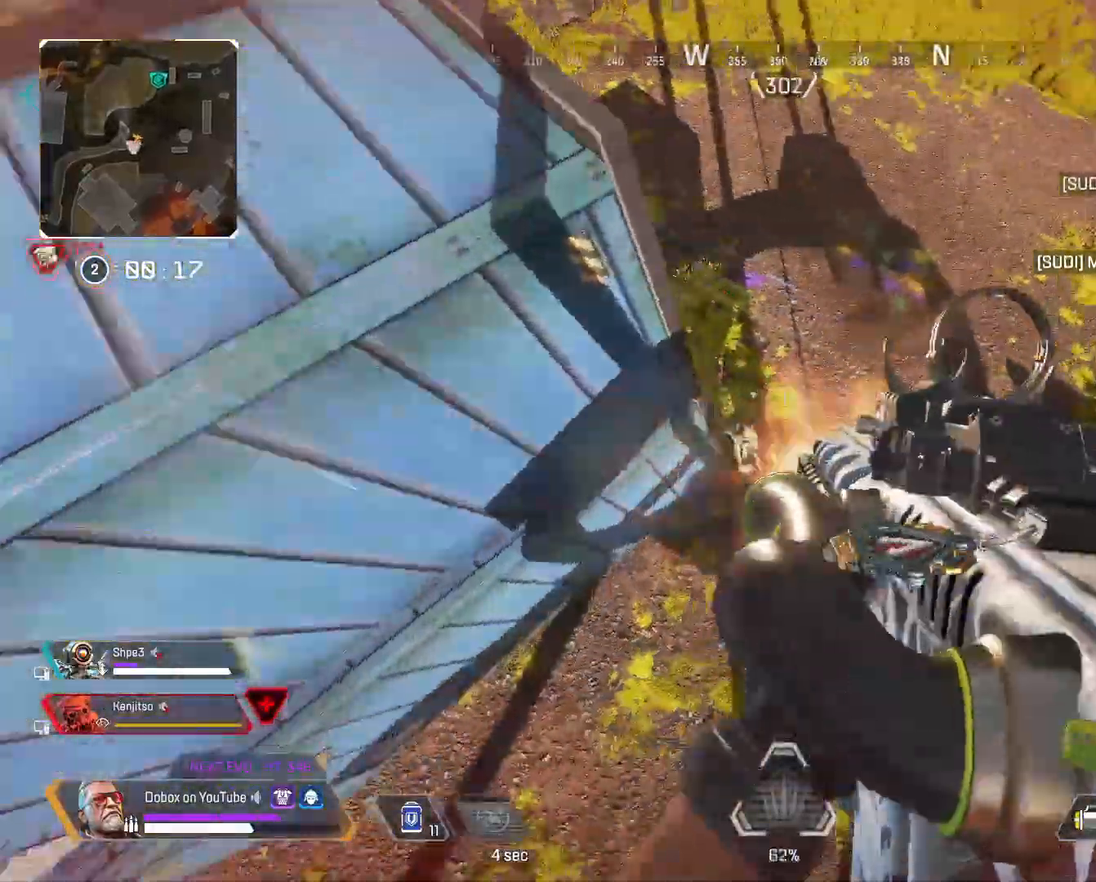
{"keys": ["d", "w"], "mouse": ["left"], "events": [[283, "w", "down"]]}
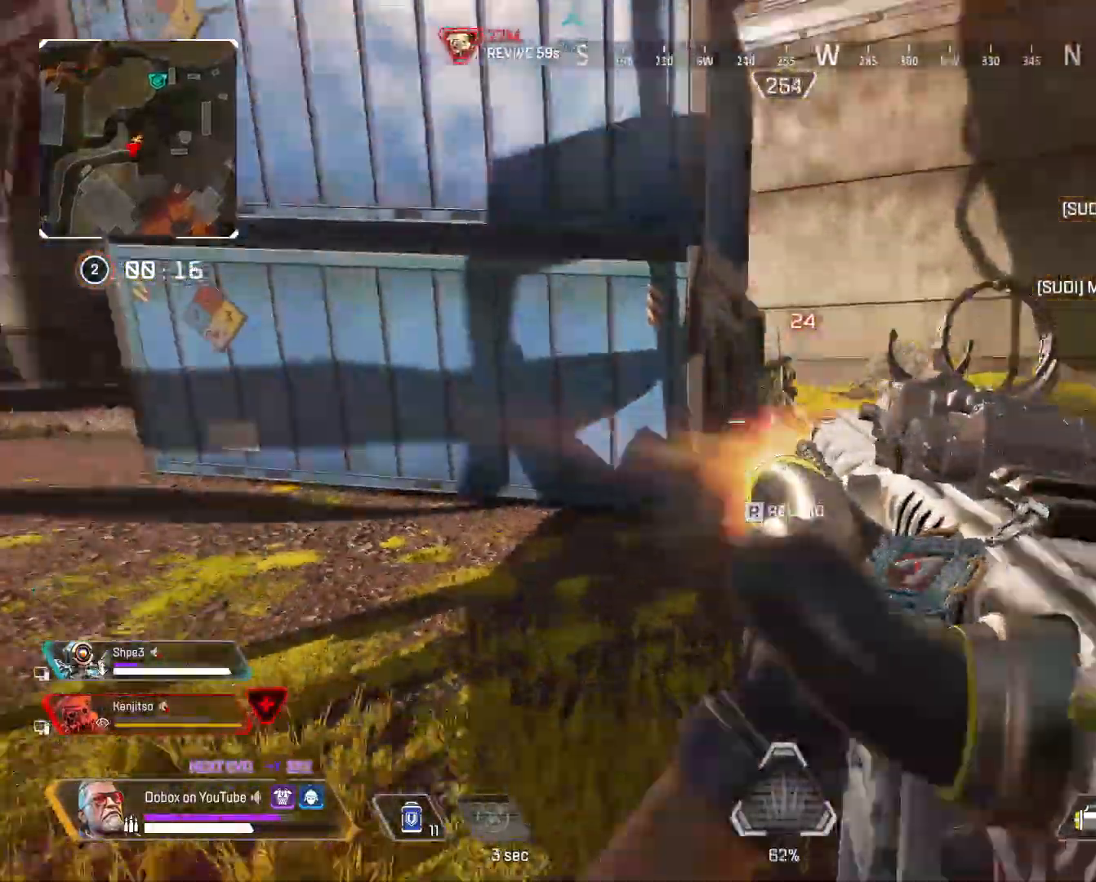
{"keys": ["2", "w"], "mouse": ["left"], "events": [[17, "d", "up"], [483, "2", "down"]]}
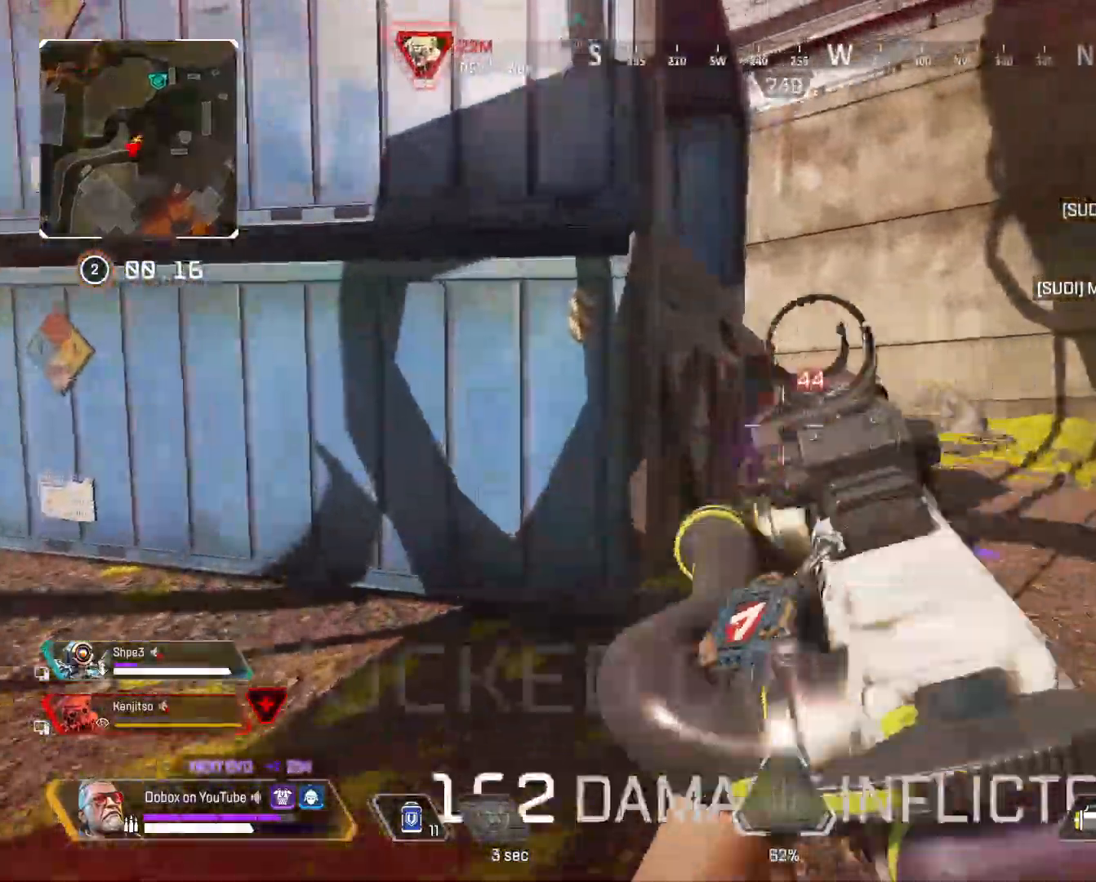
{"keys": ["d", "w"], "mouse": [], "events": [[83, "2", "up"], [83, "e", "down"], [117, "mouse_left", "up"], [167, "e", "up"], [167, "space", "down"], [217, "d", "down"], [217, "w", "up"], [350, "space", "up"], [500, "w", "down"]]}
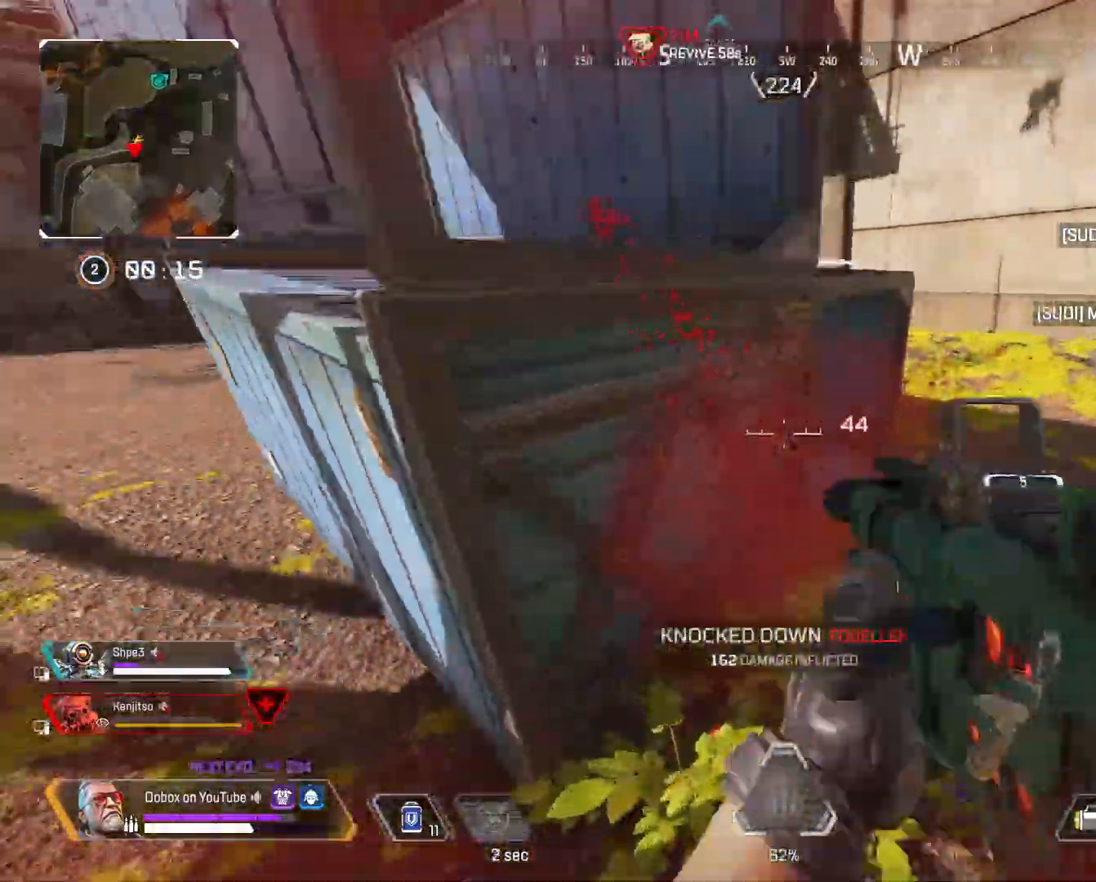
{"keys": ["d", "w"], "mouse": [], "events": []}
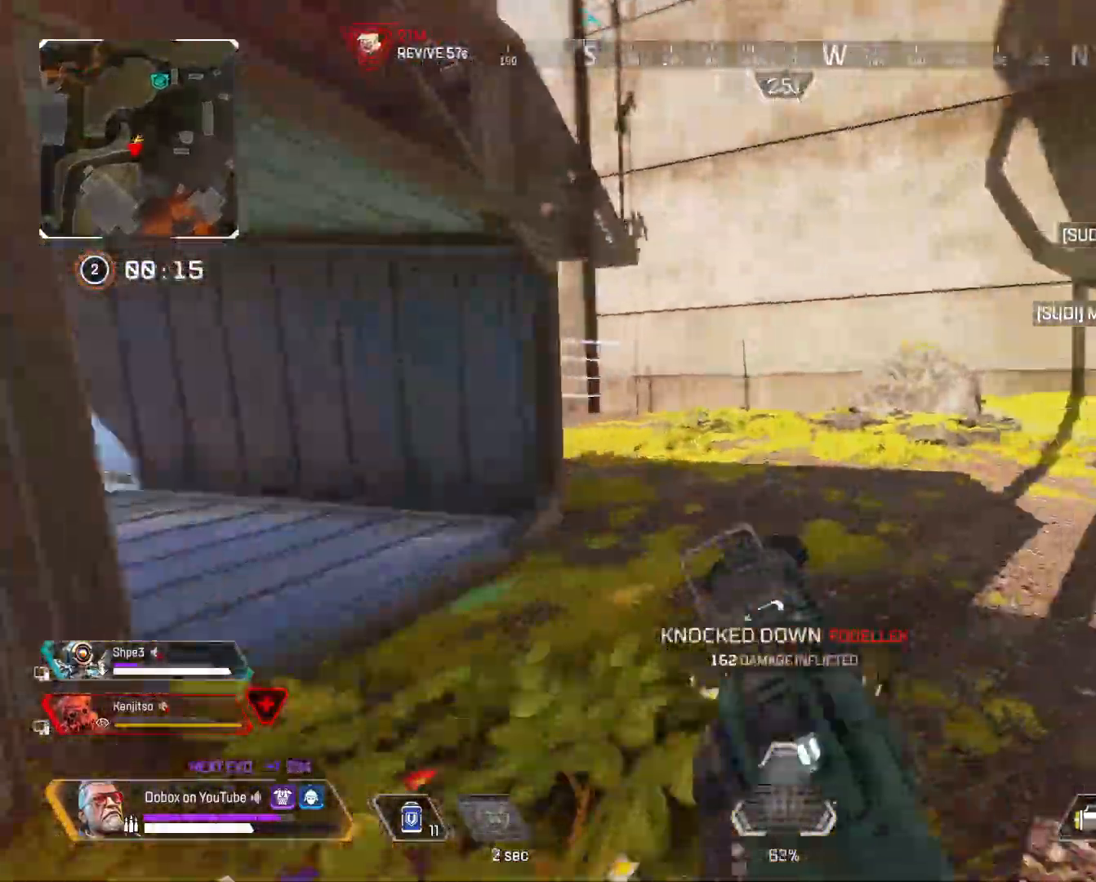
{"keys": ["d", "w"], "mouse": [], "events": [[300, "w", "up"], [433, "w", "down"]]}
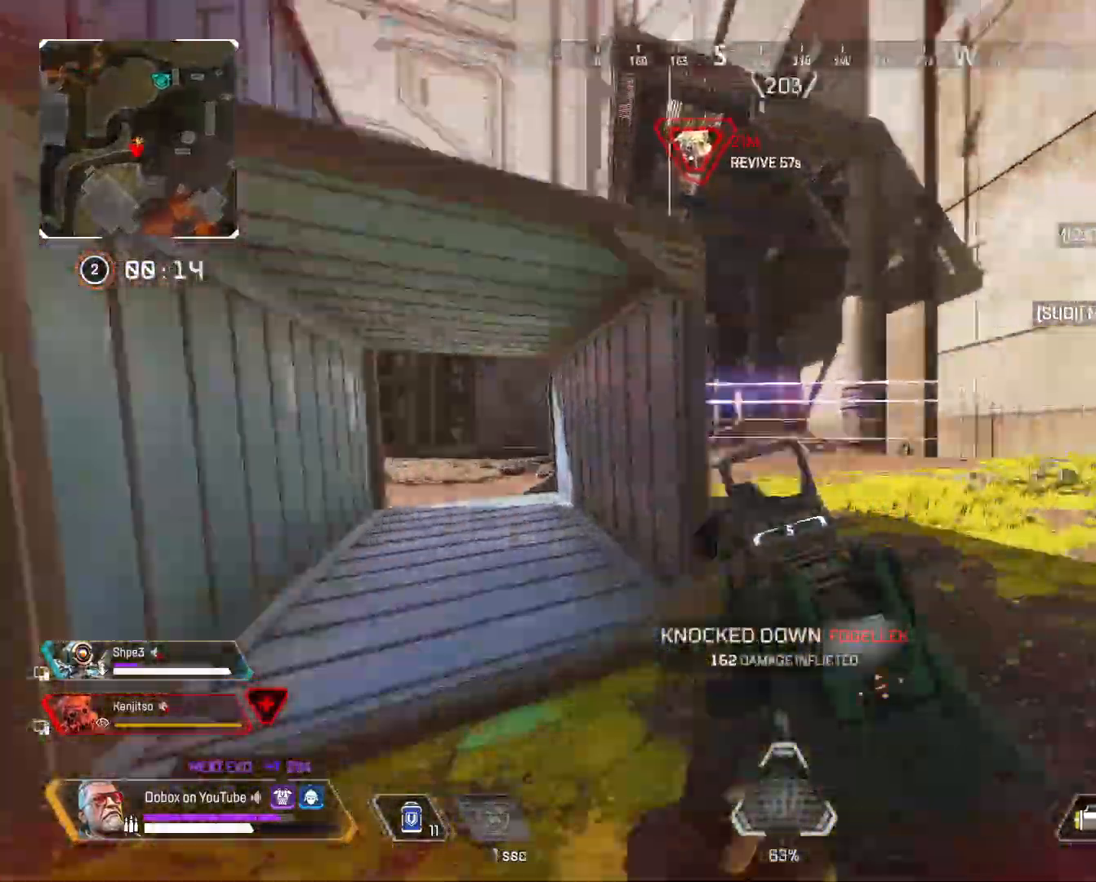
{"keys": ["d", "w"], "mouse": [], "events": [[117, "w", "up"], [267, "a", "down"], [317, "w", "down"], [350, "a", "up"]]}
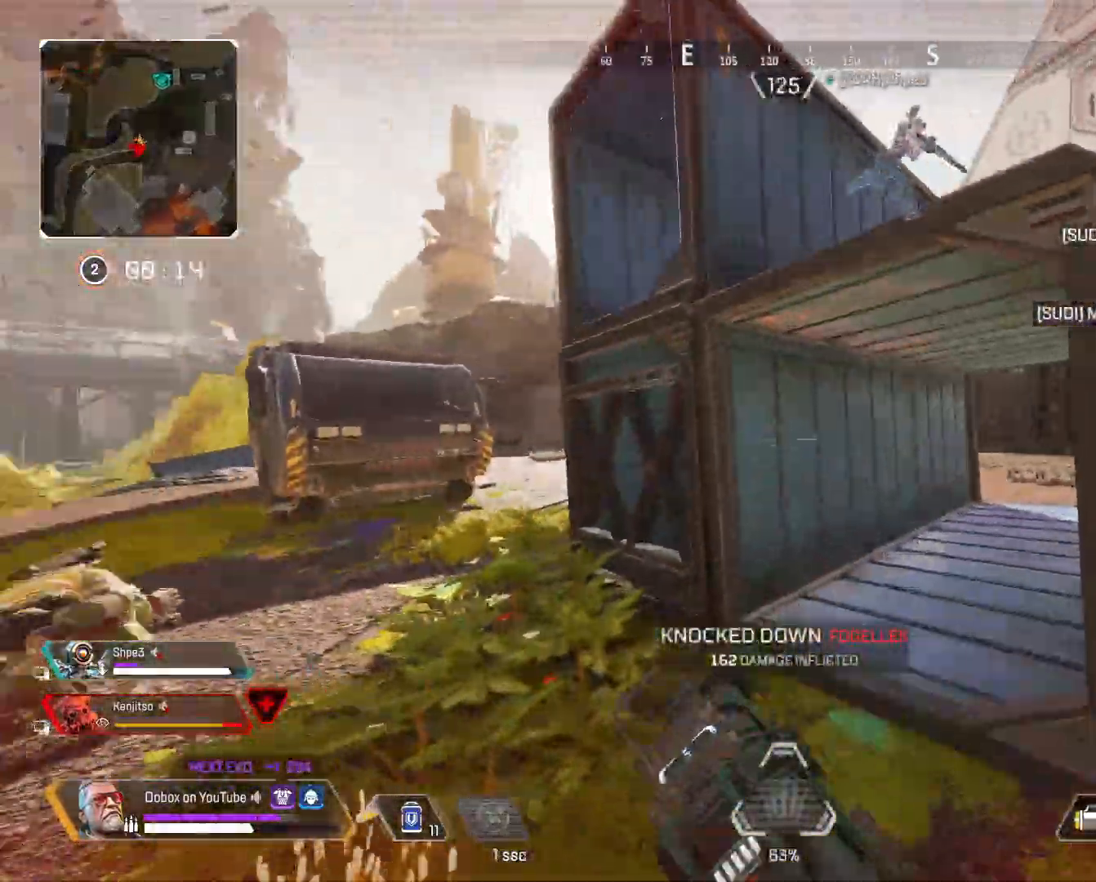
{"keys": ["d"], "mouse": [], "events": [[133, "a", "down"], [183, "d", "up"], [367, "d", "down"], [417, "a", "up"], [417, "w", "up"]]}
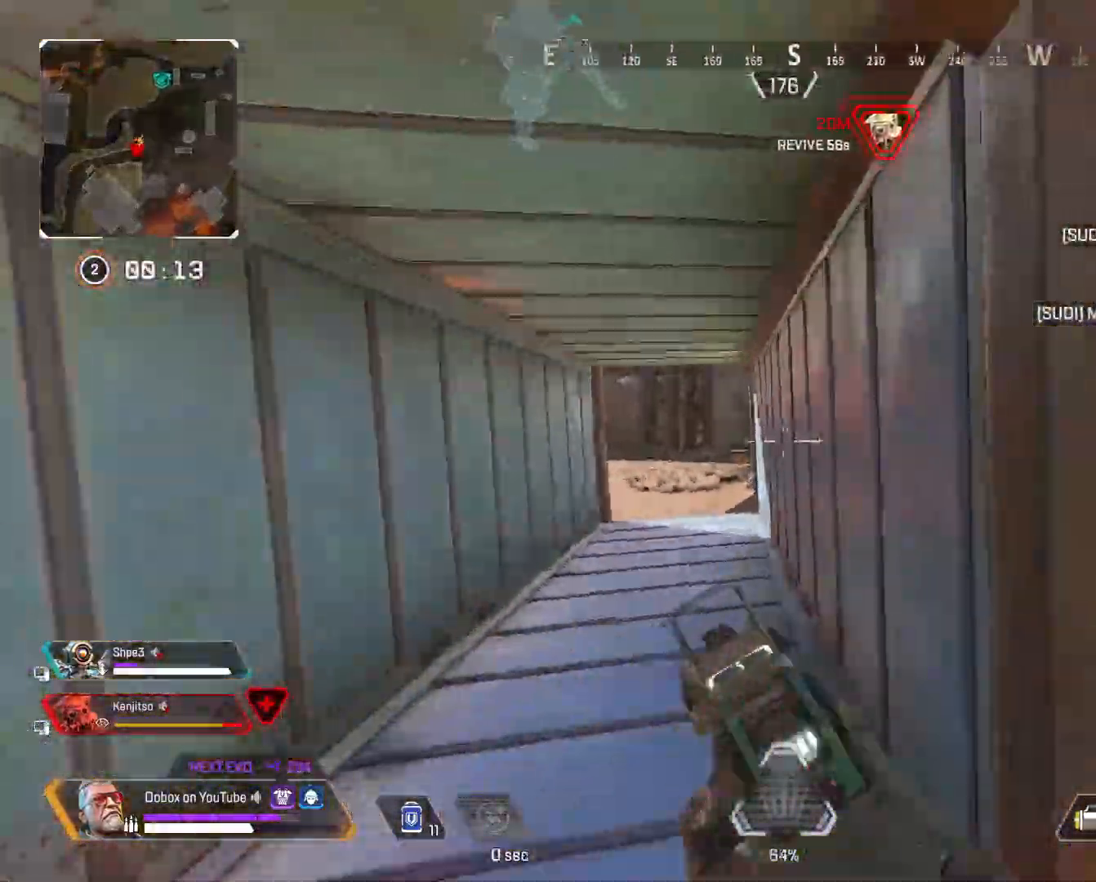
{"keys": ["d"], "mouse": ["left", "right"], "events": [[250, "a", "down"], [300, "d", "up"], [433, "mouse_right", "down"], [483, "a", "up"], [483, "d", "down"], [483, "mouse_left", "down"]]}
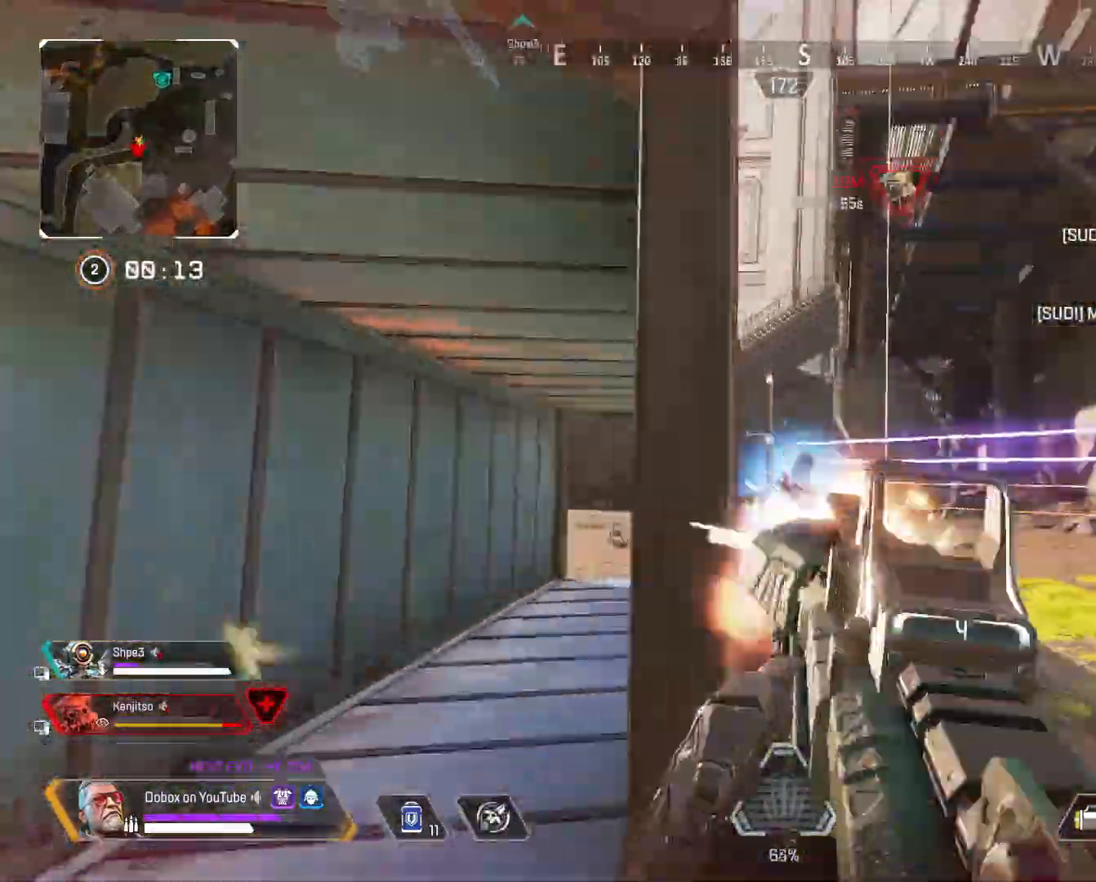
{"keys": ["w"], "mouse": [], "events": [[117, "a", "down"], [117, "mouse_left", "up"], [167, "d", "up"], [167, "mouse_right", "up"], [217, "w", "down"], [400, "a", "up"]]}
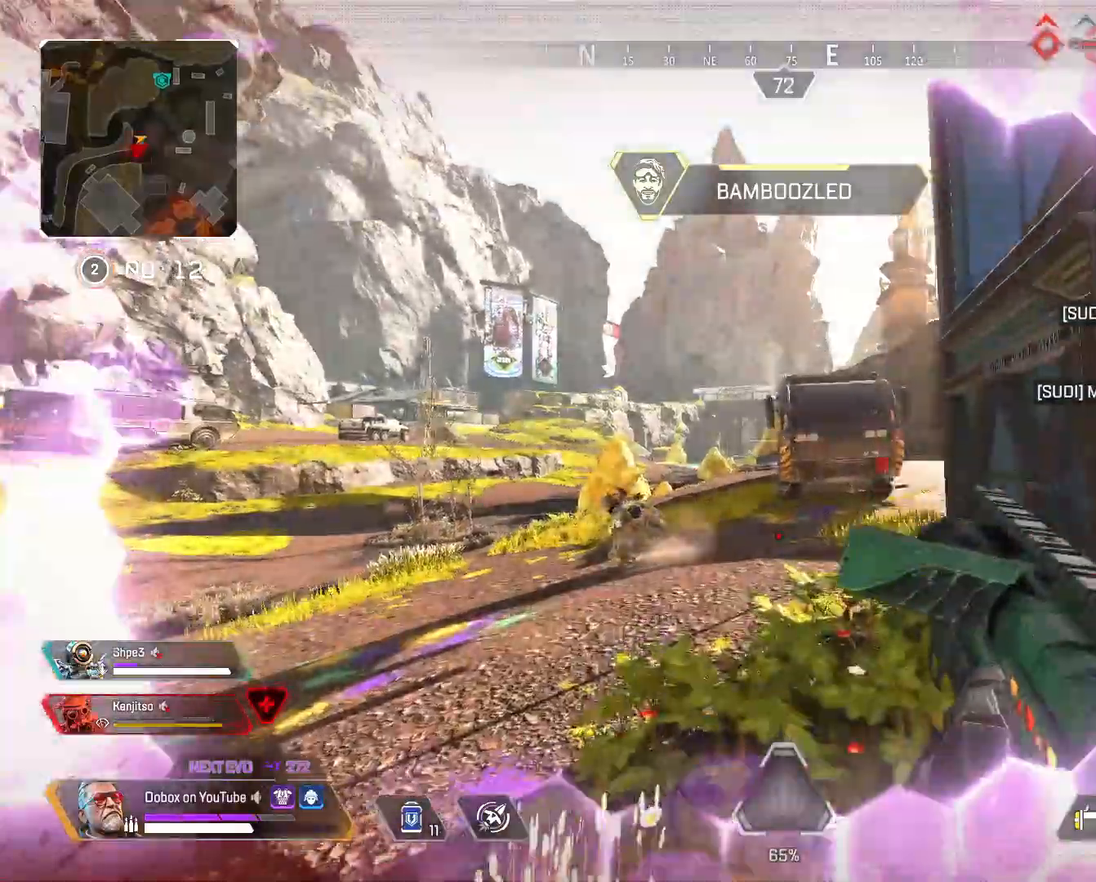
{"keys": ["w"], "mouse": [], "events": [[333, "alt", "down"], [467, "alt", "up"]]}
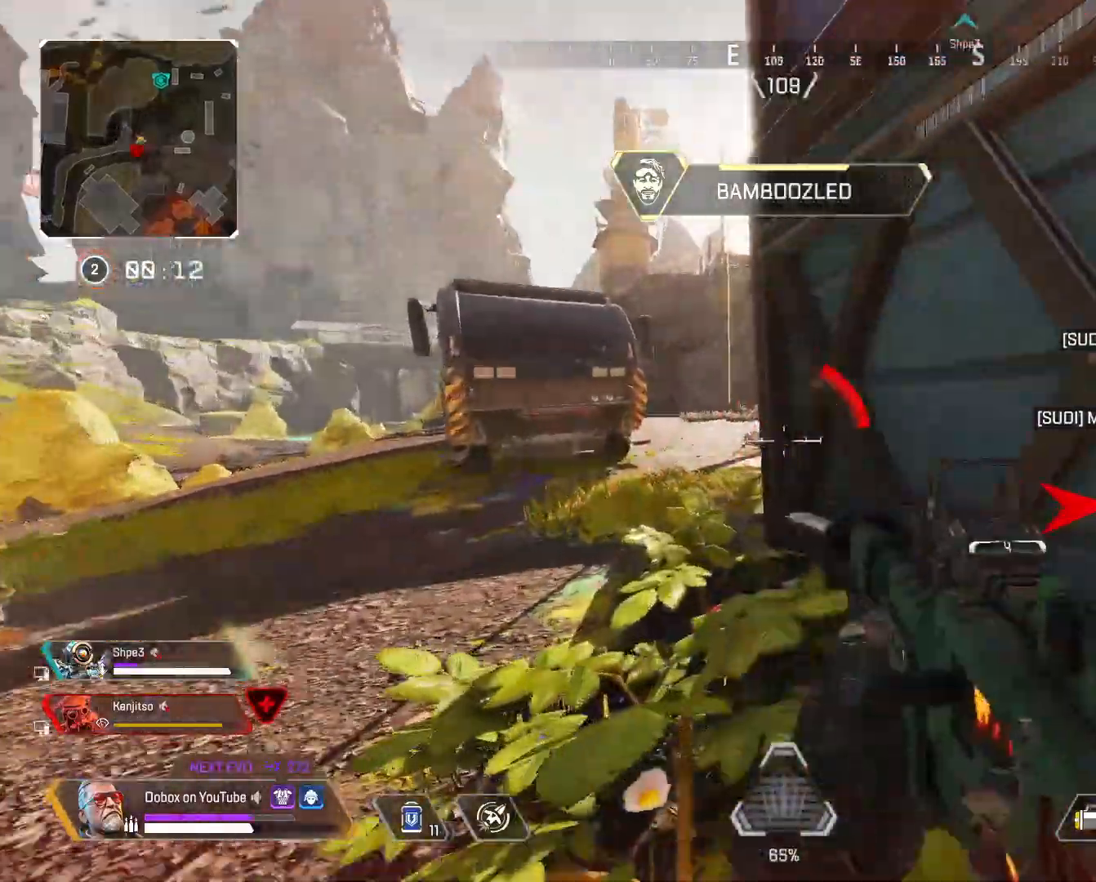
{"keys": ["d", "w"], "mouse": [], "events": [[50, "a", "down"], [100, "w", "up"], [150, "space", "down"], [200, "a", "up"], [200, "d", "down"], [300, "space", "up"], [483, "w", "down"]]}